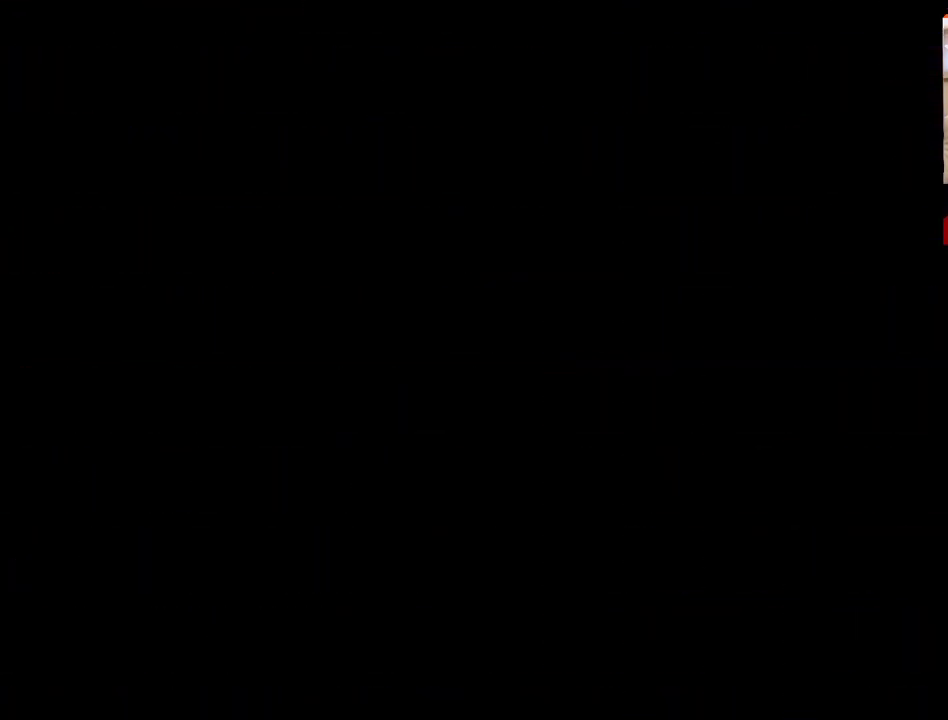
Gameplay with a controller (Xbox layout); each line is a JSON object with the inputs held at the frame after it. "events" lists button and stick changes between this image and that frame as [ms after this image, input, new state], when the widget could be followed in between.
{"buttons": [], "left_stick": "center", "right_stick": "center", "events": []}
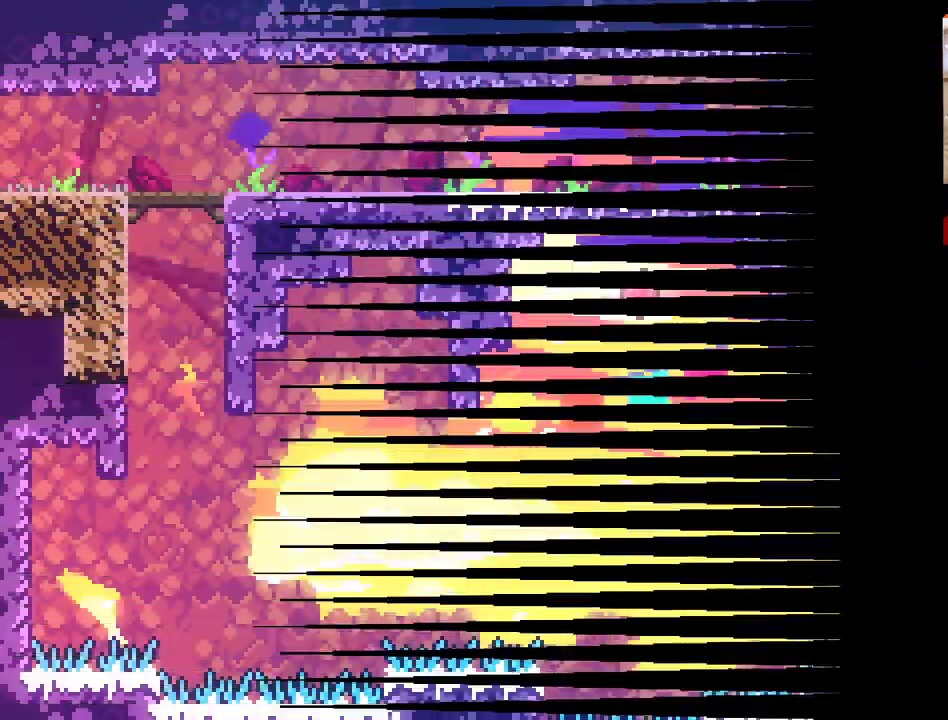
{"buttons": [], "left_stick": "left", "right_stick": "center", "events": [[367, "left_stick", "left"]]}
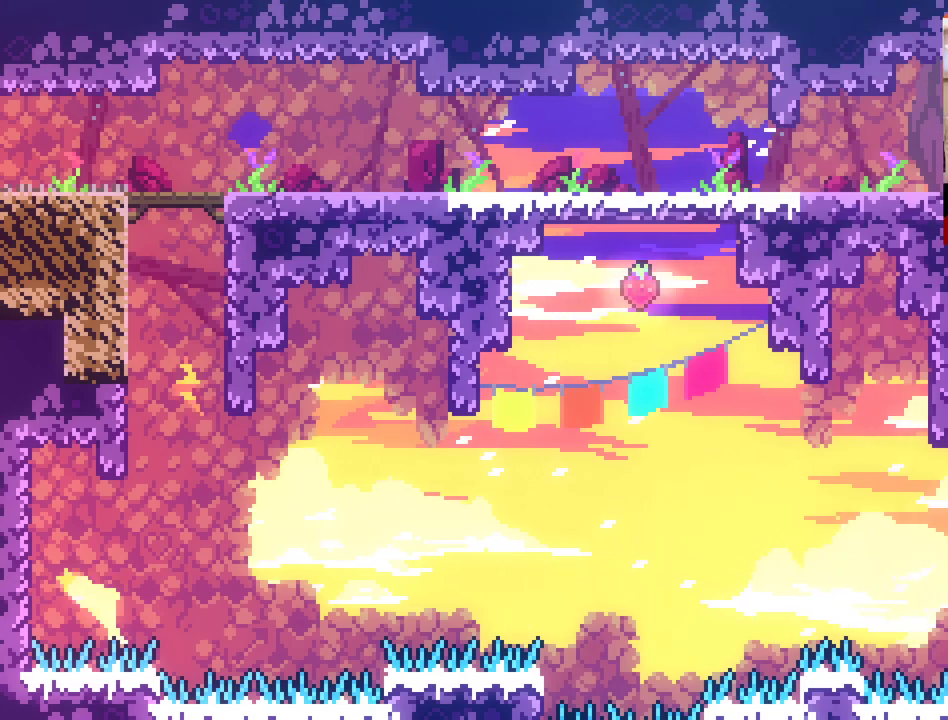
{"buttons": [], "left_stick": "right", "right_stick": "center", "events": [[367, "left_stick", "right"]]}
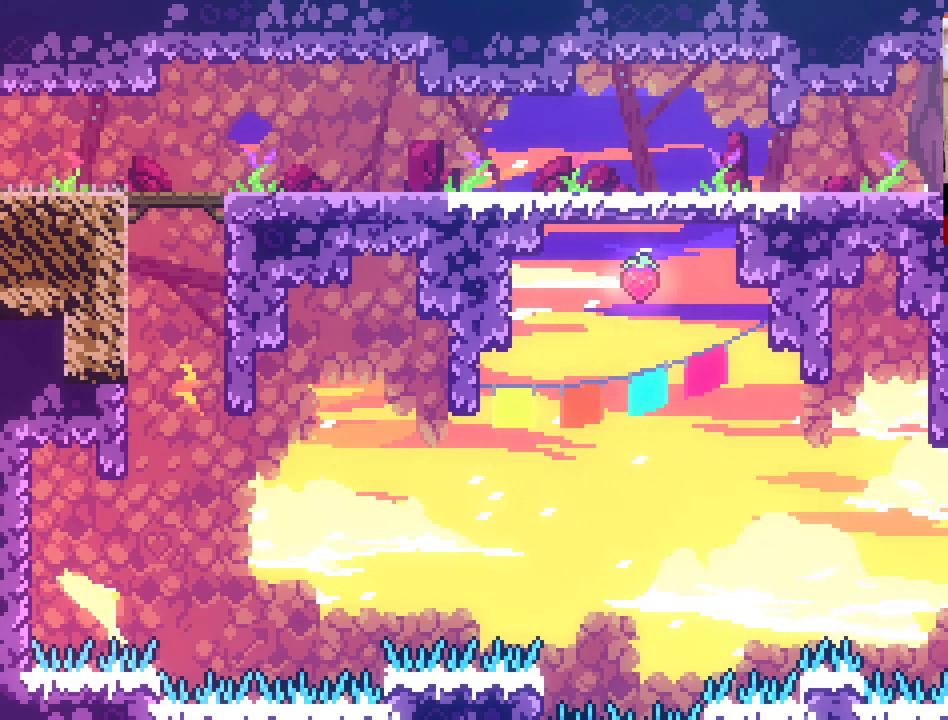
{"buttons": [], "left_stick": "center", "right_stick": "center", "events": [[467, "left_stick", "center"]]}
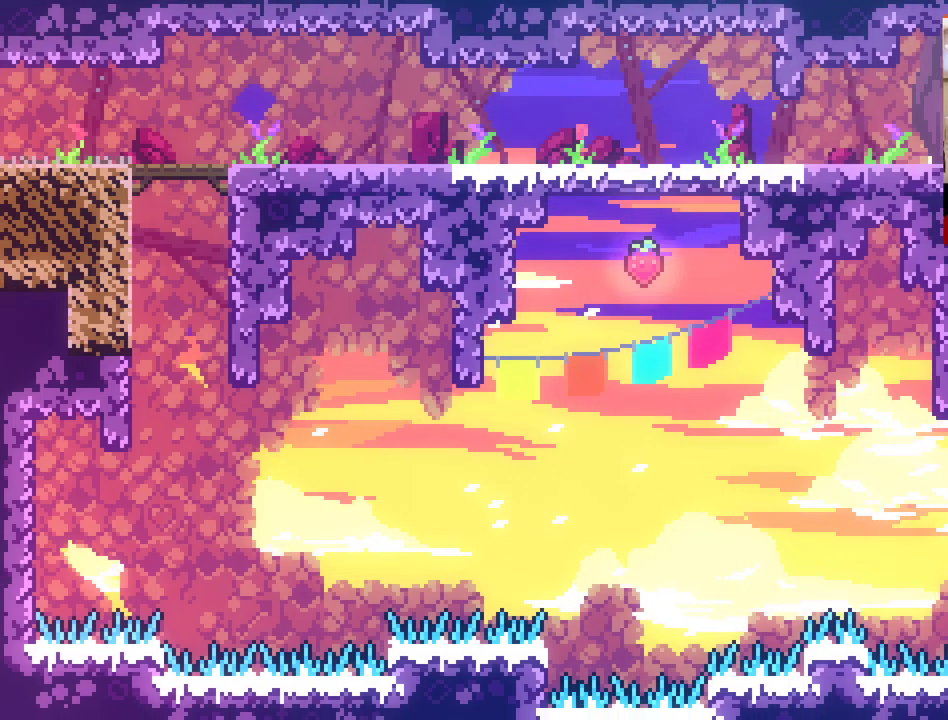
{"buttons": [], "left_stick": "center", "right_stick": "center", "events": []}
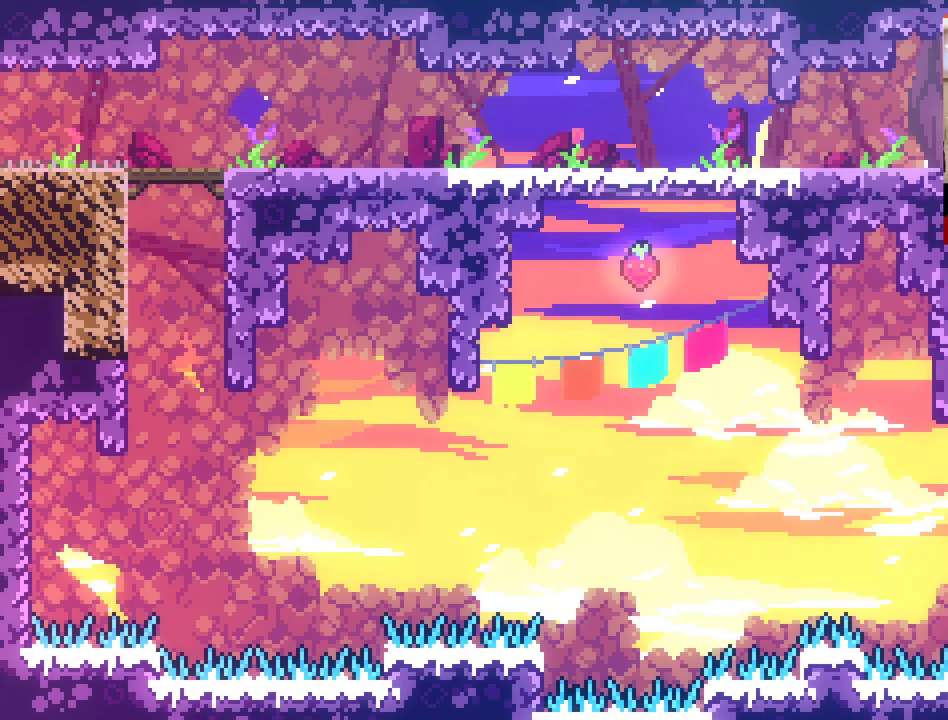
{"buttons": [], "left_stick": "center", "right_stick": "center", "events": []}
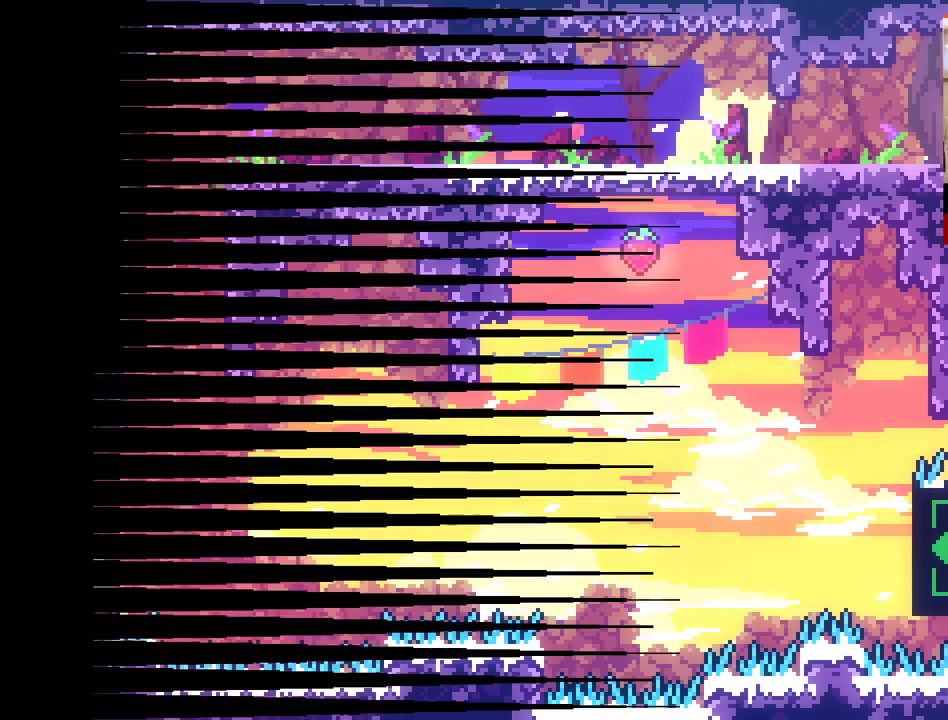
{"buttons": [], "left_stick": "center", "right_stick": "center", "events": []}
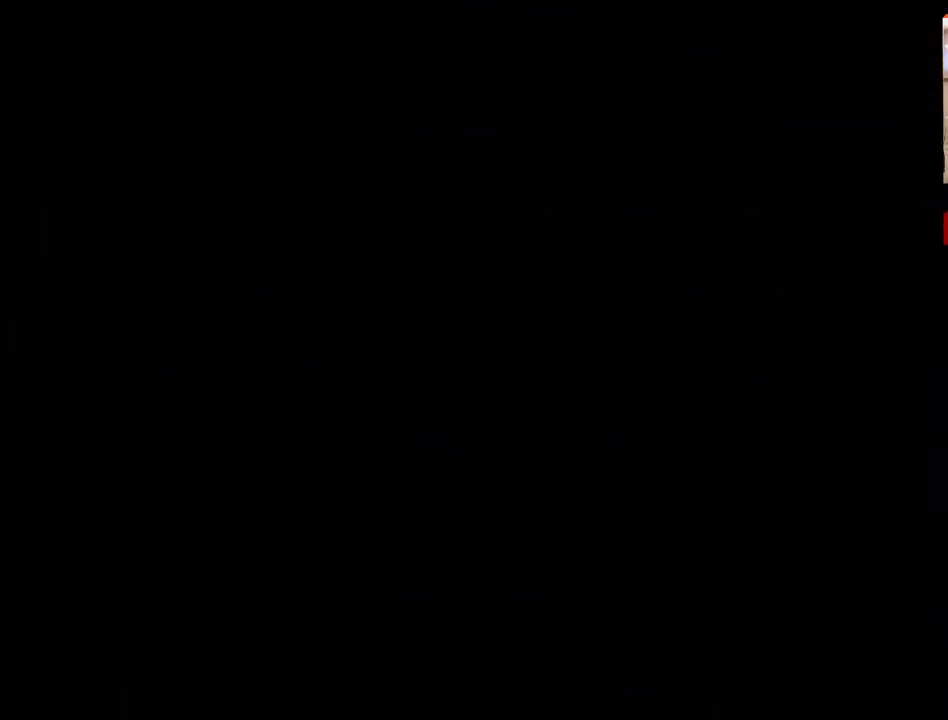
{"buttons": [], "left_stick": "center", "right_stick": "center", "events": []}
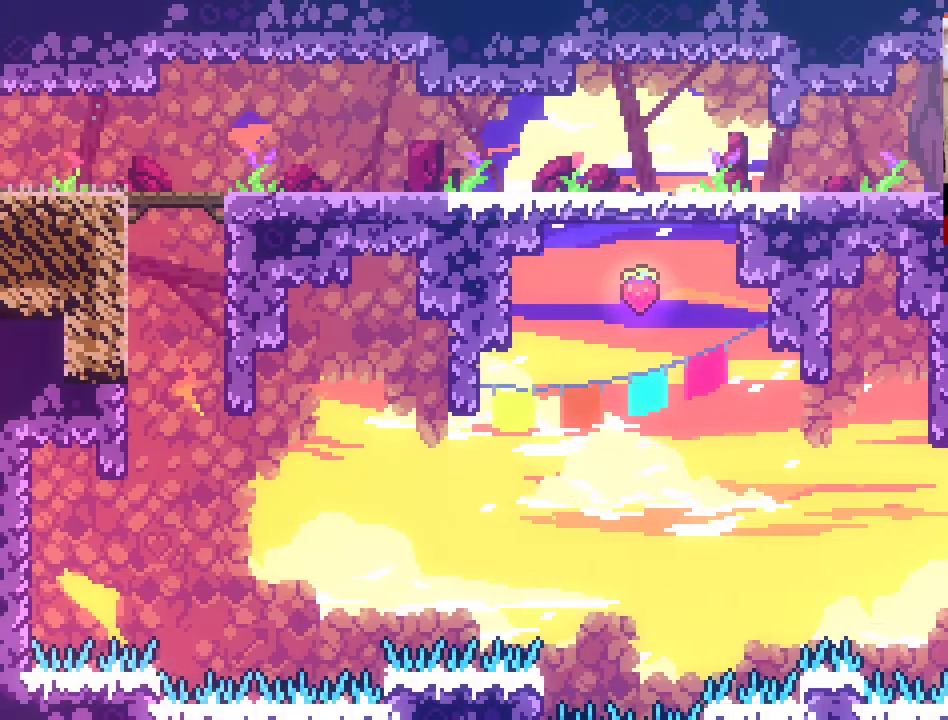
{"buttons": [], "left_stick": "left", "right_stick": "center", "events": [[233, "left_stick", "left"]]}
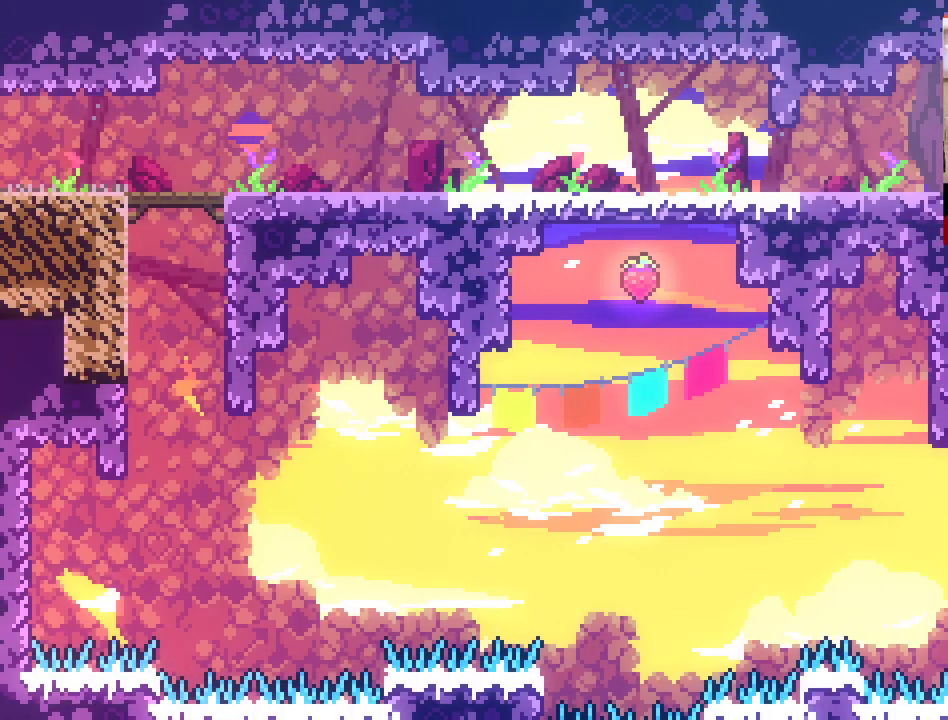
{"buttons": [], "left_stick": "right", "right_stick": "center", "events": [[133, "left_stick", "center"], [183, "left_stick", "right"]]}
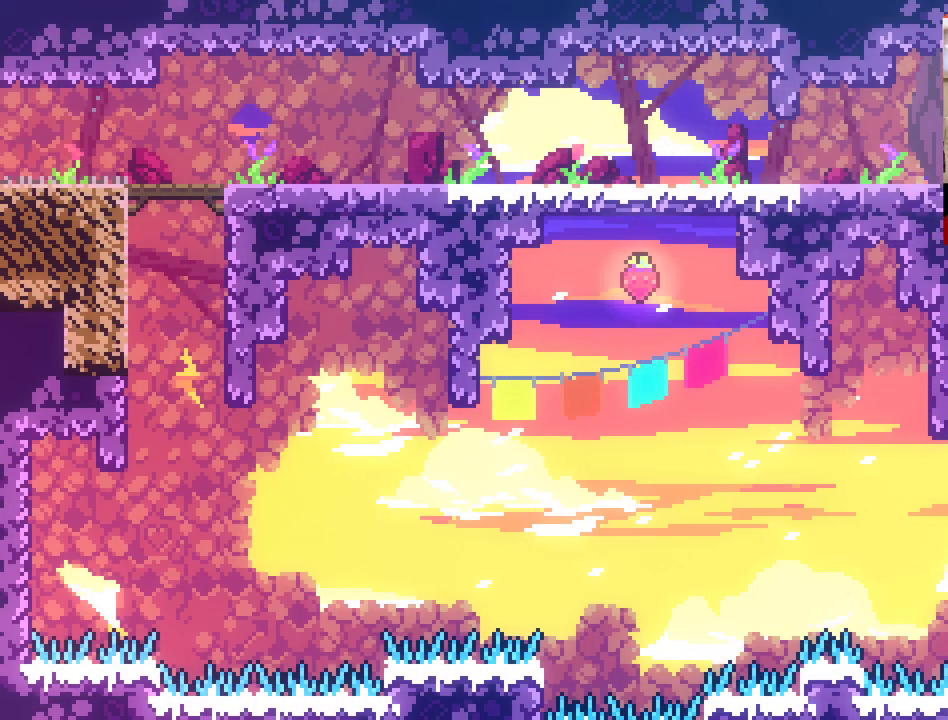
{"buttons": ["L2"], "left_stick": "left", "right_stick": "center", "events": [[183, "left_stick", "center"], [233, "left_stick", "left"], [267, "L2", "down"]]}
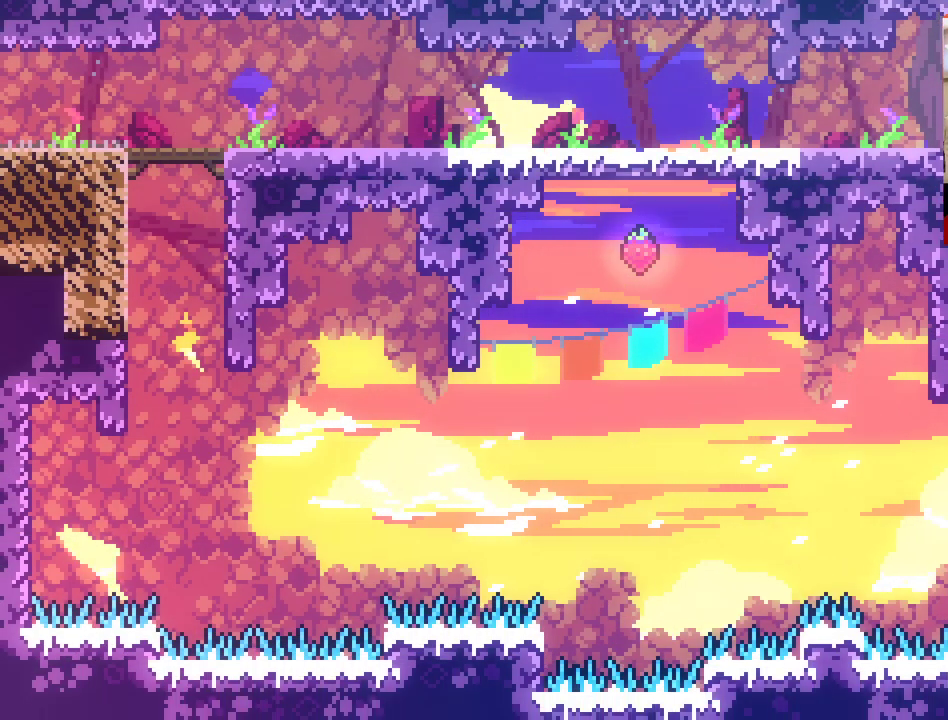
{"buttons": ["L2"], "left_stick": "center", "right_stick": "center", "events": [[117, "left_stick", "center"]]}
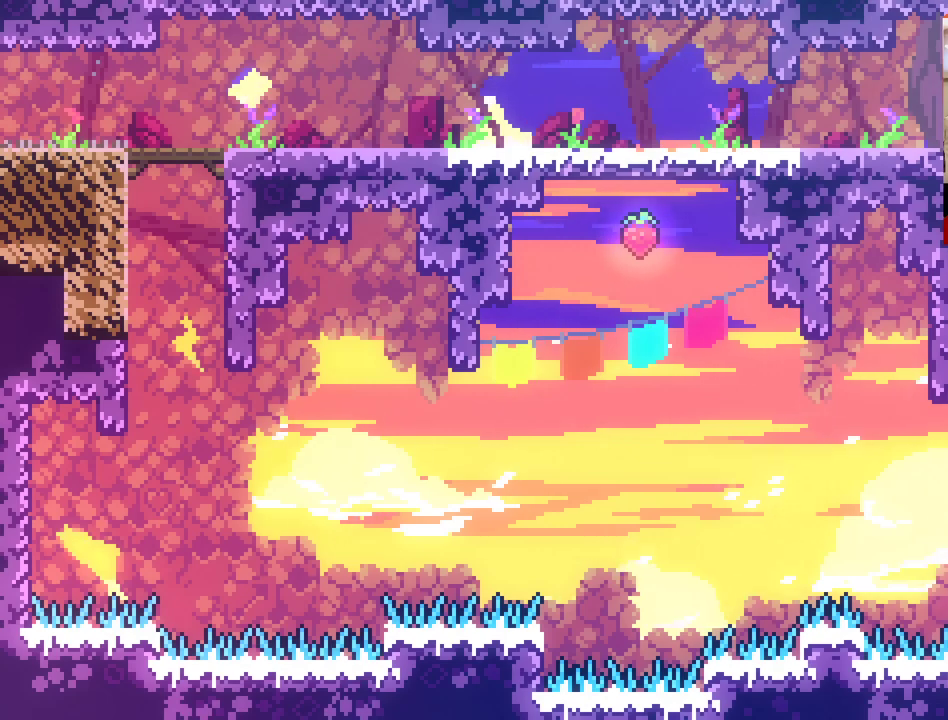
{"buttons": ["L2"], "left_stick": "center", "right_stick": "center", "events": []}
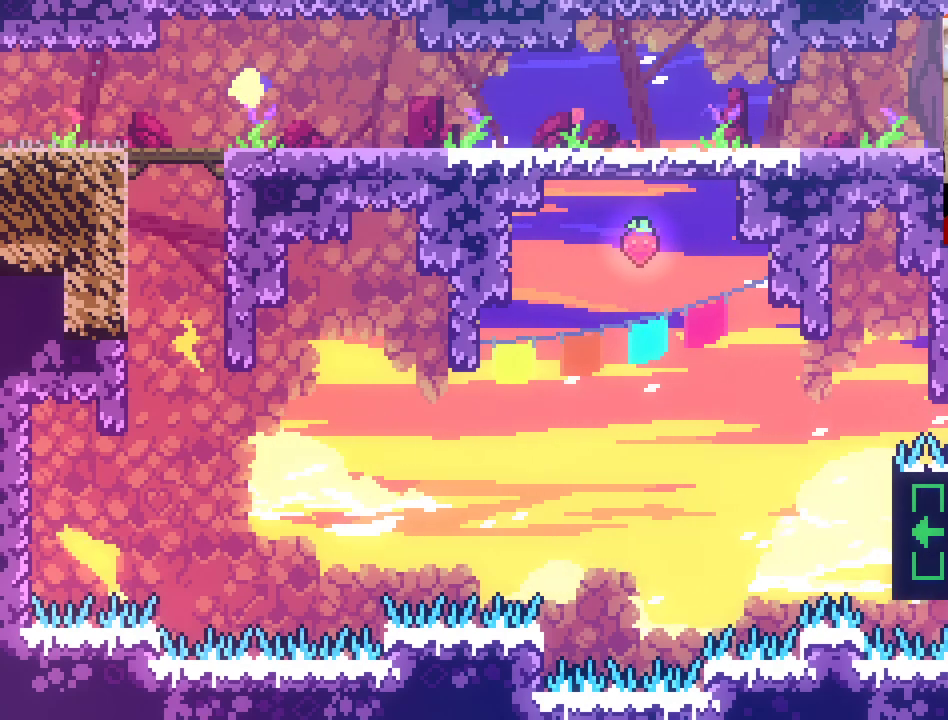
{"buttons": ["L2"], "left_stick": "center", "right_stick": "center", "events": []}
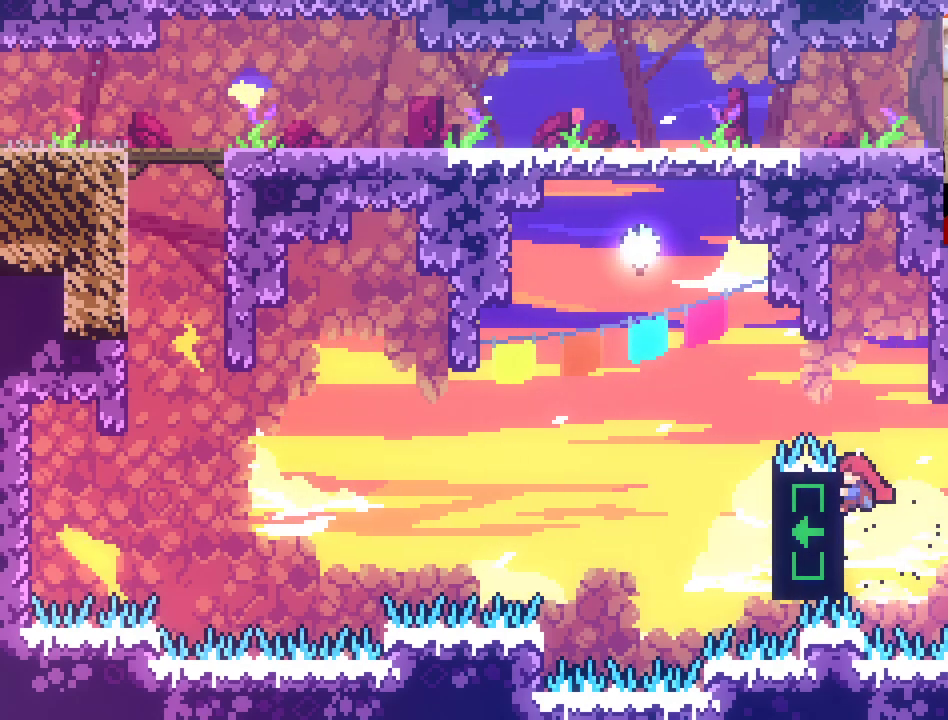
{"buttons": ["A", "L2"], "left_stick": "up-left", "right_stick": "center", "events": [[333, "A", "down"], [350, "left_stick", "up-left"]]}
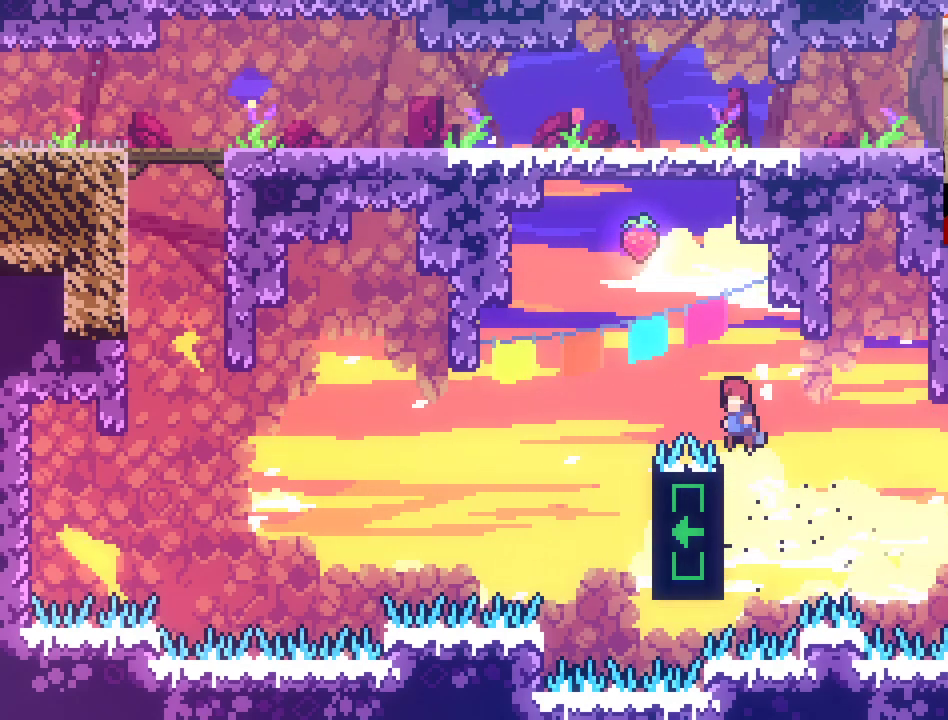
{"buttons": ["A", "X"], "left_stick": "up-left", "right_stick": "center", "events": [[33, "L2", "up"], [150, "X", "down"]]}
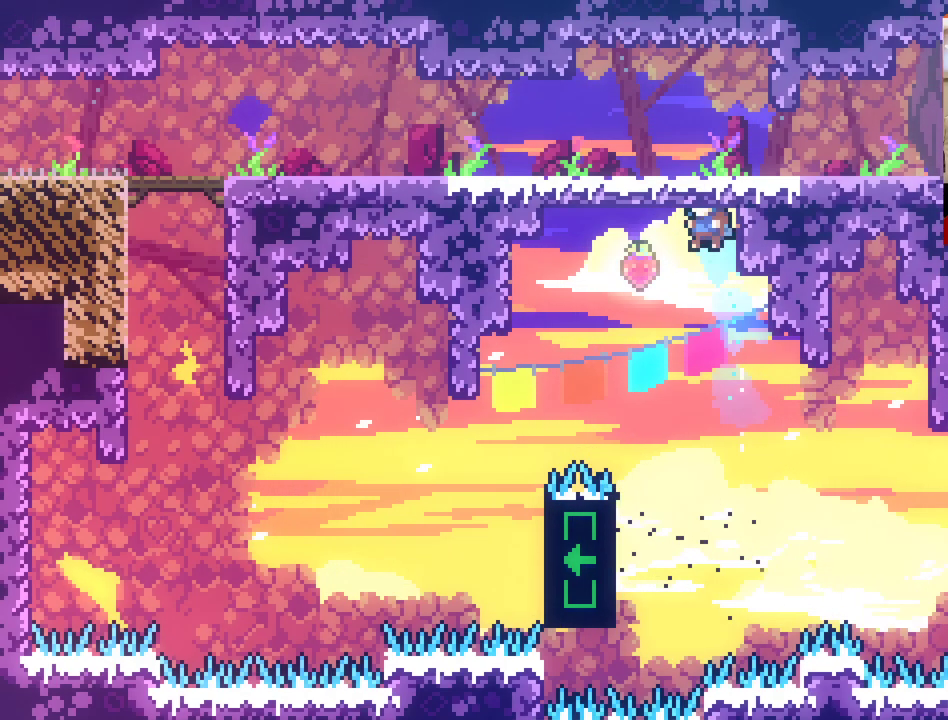
{"buttons": ["A", "X"], "left_stick": "up-left", "right_stick": "center", "events": []}
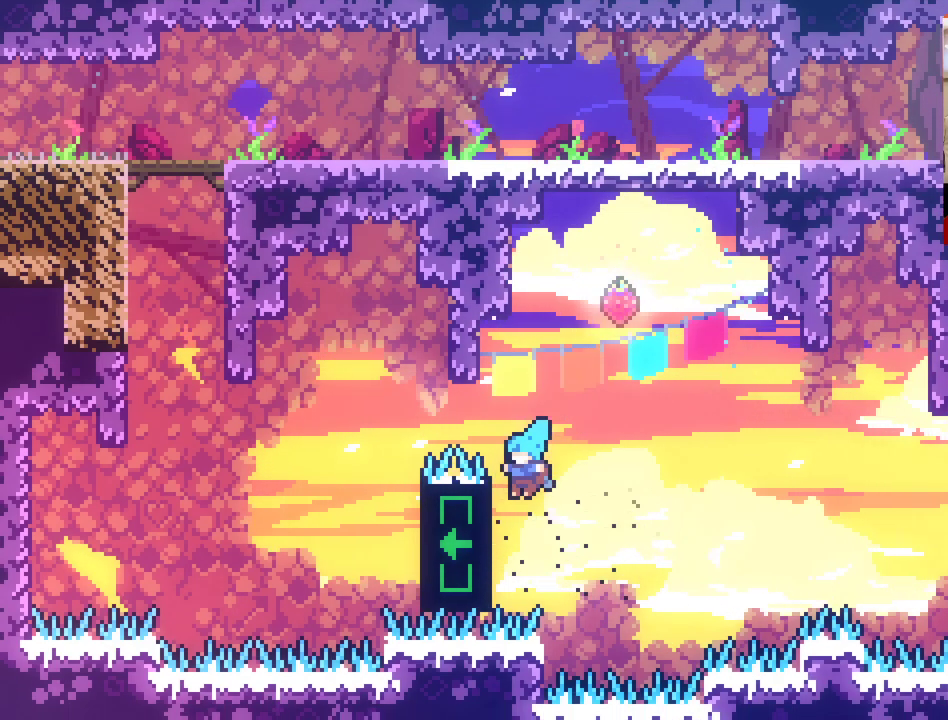
{"buttons": ["L2"], "left_stick": "up-left", "right_stick": "center", "events": [[17, "L2", "down"], [100, "X", "up"], [267, "A", "up"]]}
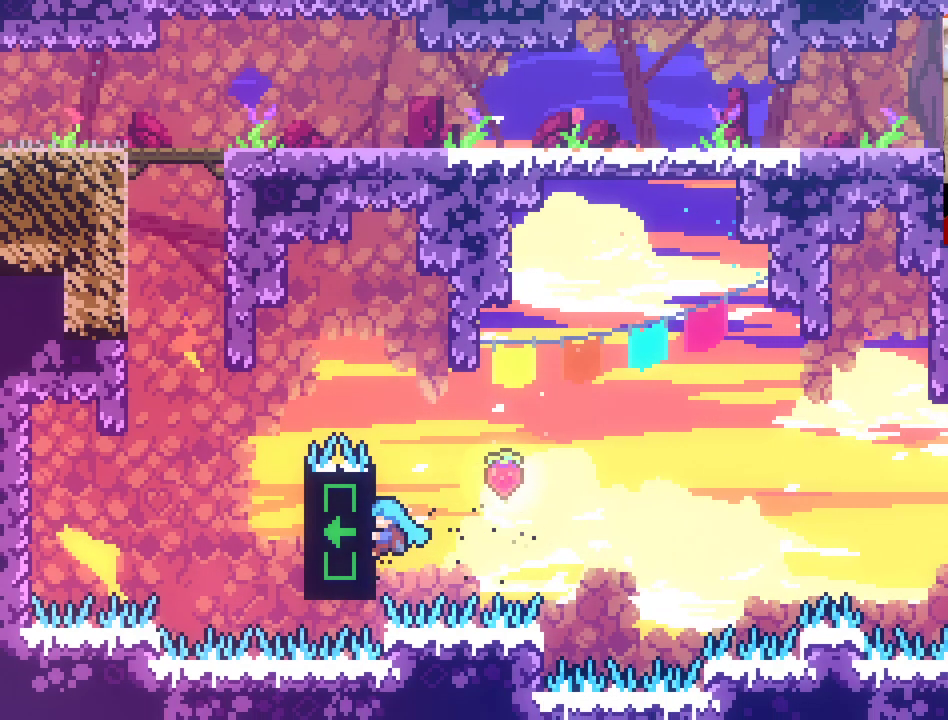
{"buttons": ["L2"], "left_stick": "center", "right_stick": "center", "events": [[150, "left_stick", "center"], [250, "left_stick", "up-left"], [400, "left_stick", "center"]]}
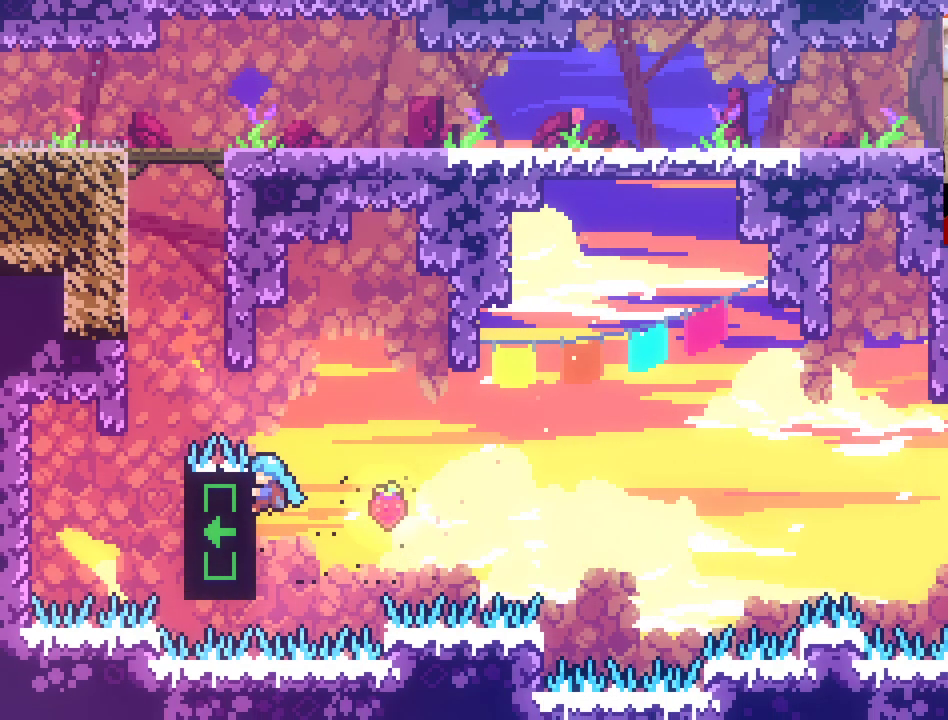
{"buttons": ["A"], "left_stick": "up-left", "right_stick": "center", "events": [[300, "left_stick", "up-left"], [317, "A", "down"], [350, "L2", "up"]]}
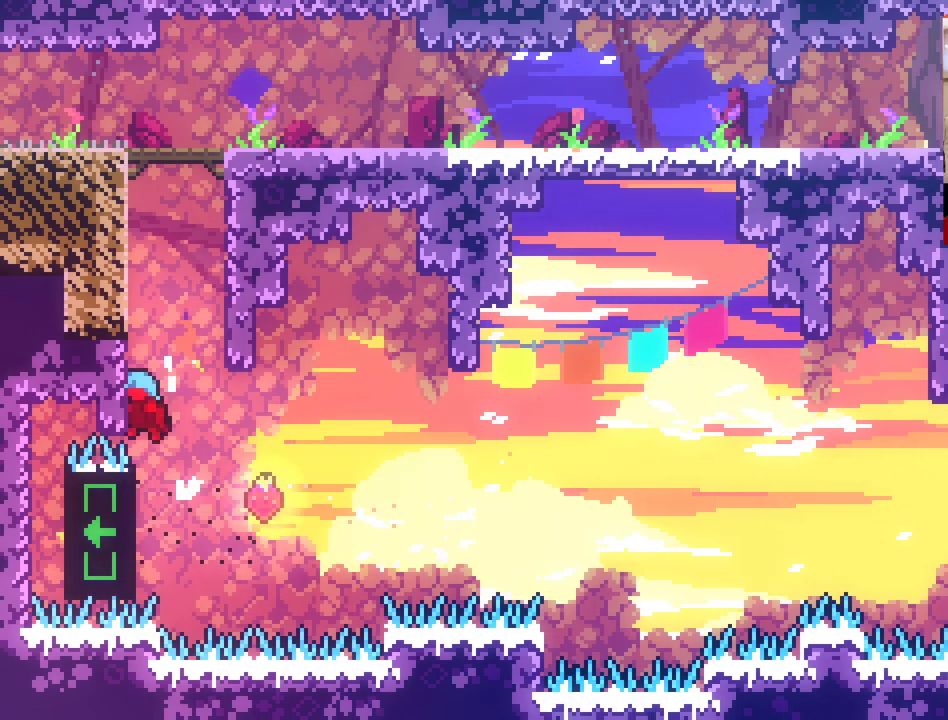
{"buttons": ["L2"], "left_stick": "up-left", "right_stick": "center", "events": [[50, "L2", "down"], [183, "A", "up"]]}
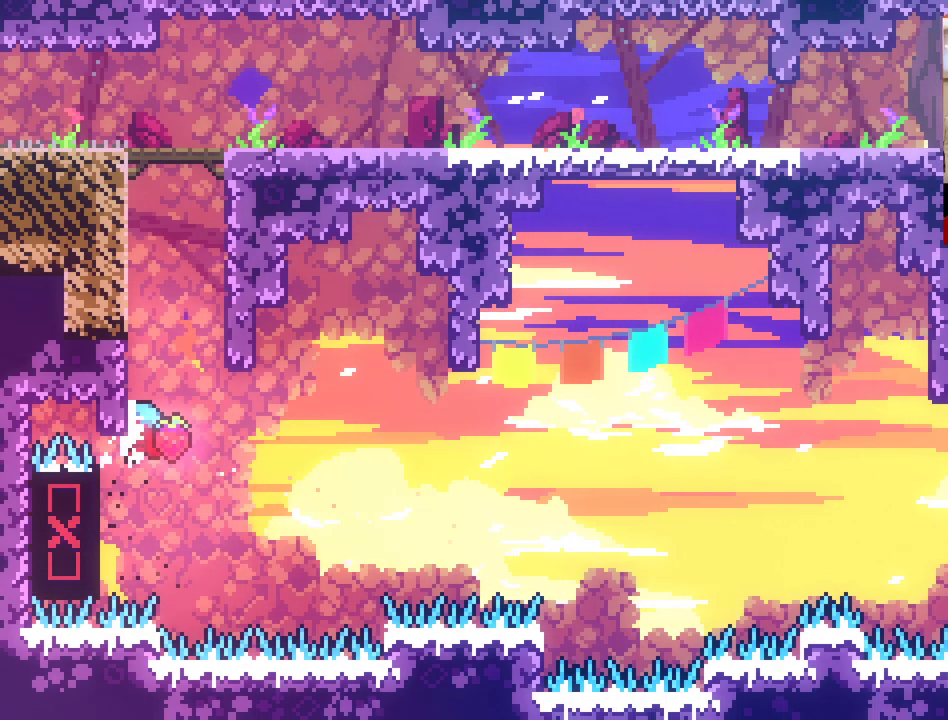
{"buttons": ["A"], "left_stick": "up", "right_stick": "center", "events": [[117, "A", "down"], [283, "A", "up"], [317, "A", "down"], [417, "left_stick", "up"], [433, "A", "up"], [450, "L2", "up"], [500, "A", "down"]]}
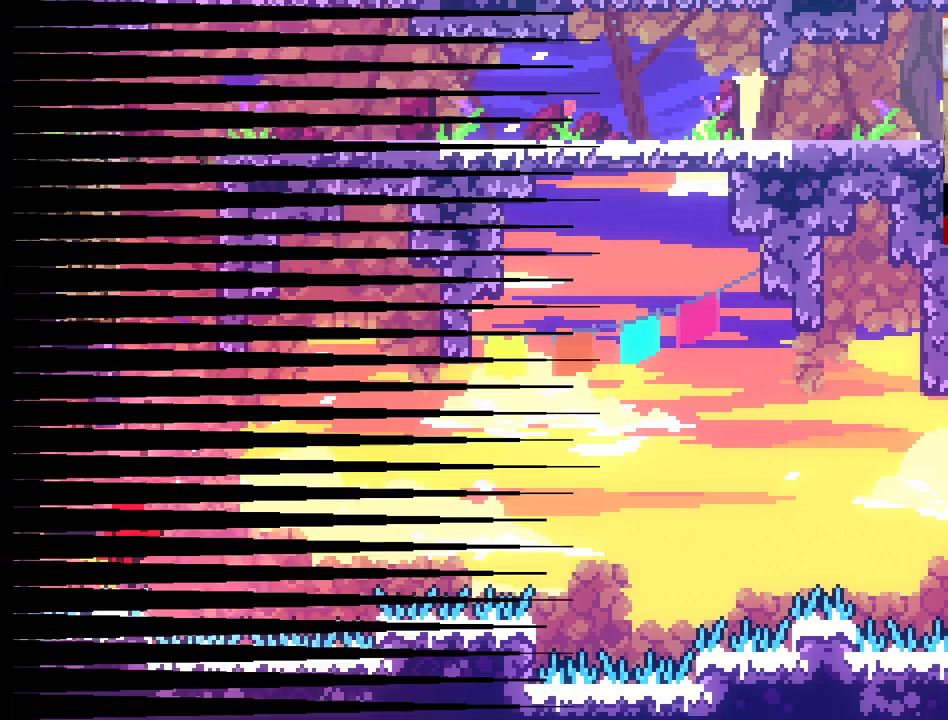
{"buttons": [], "left_stick": "center", "right_stick": "center", "events": [[117, "A", "up"], [167, "A", "down"], [233, "left_stick", "center"], [267, "A", "up"], [367, "A", "down"], [500, "A", "up"]]}
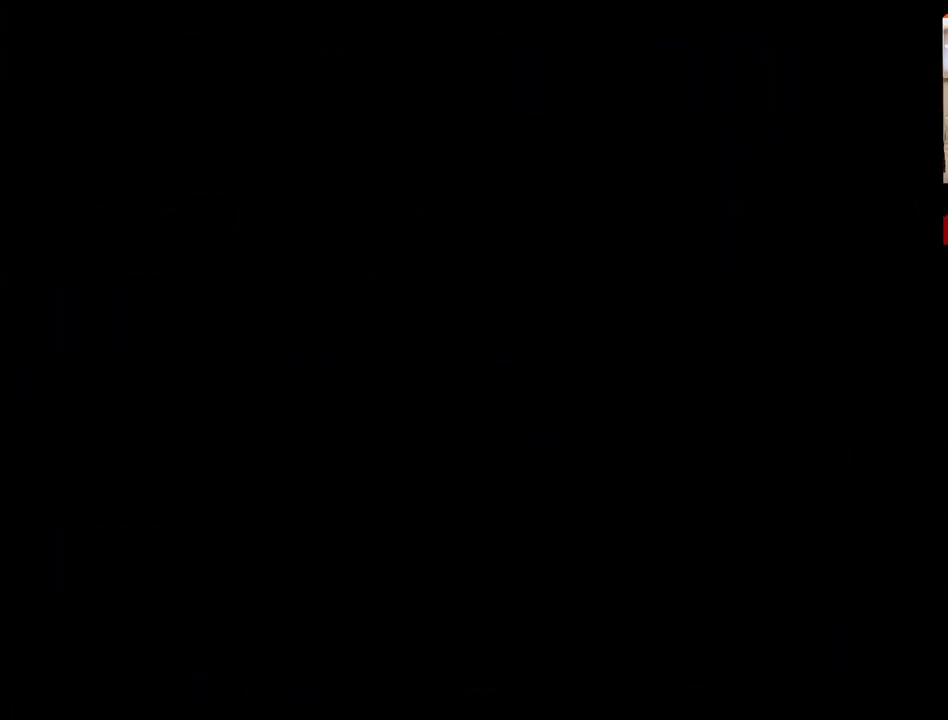
{"buttons": [], "left_stick": "center", "right_stick": "center", "events": [[133, "A", "down"], [233, "A", "up"]]}
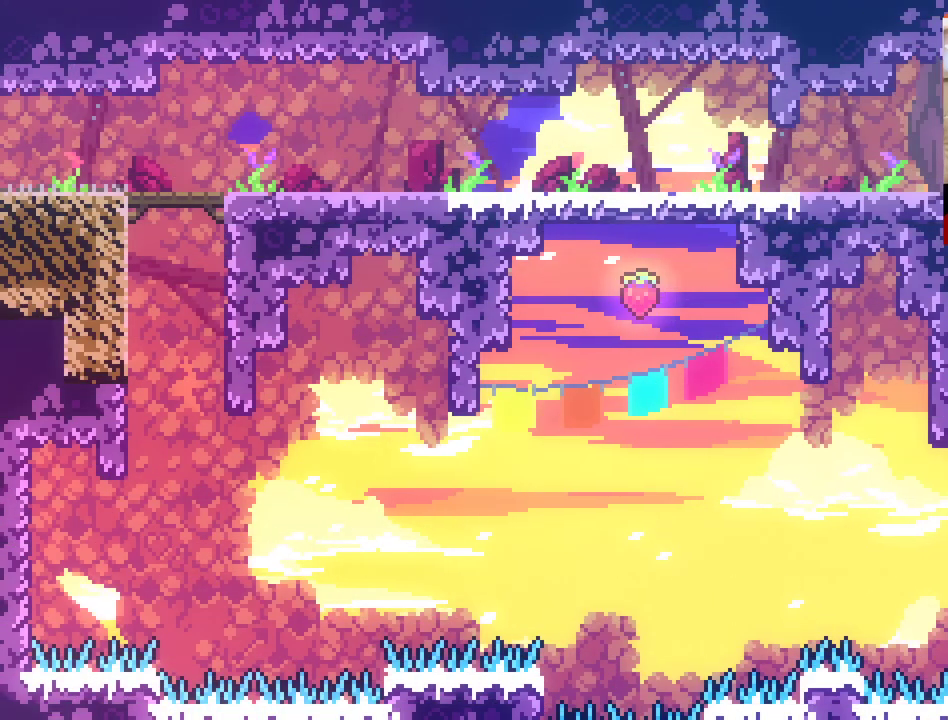
{"buttons": [], "left_stick": "center", "right_stick": "center", "events": []}
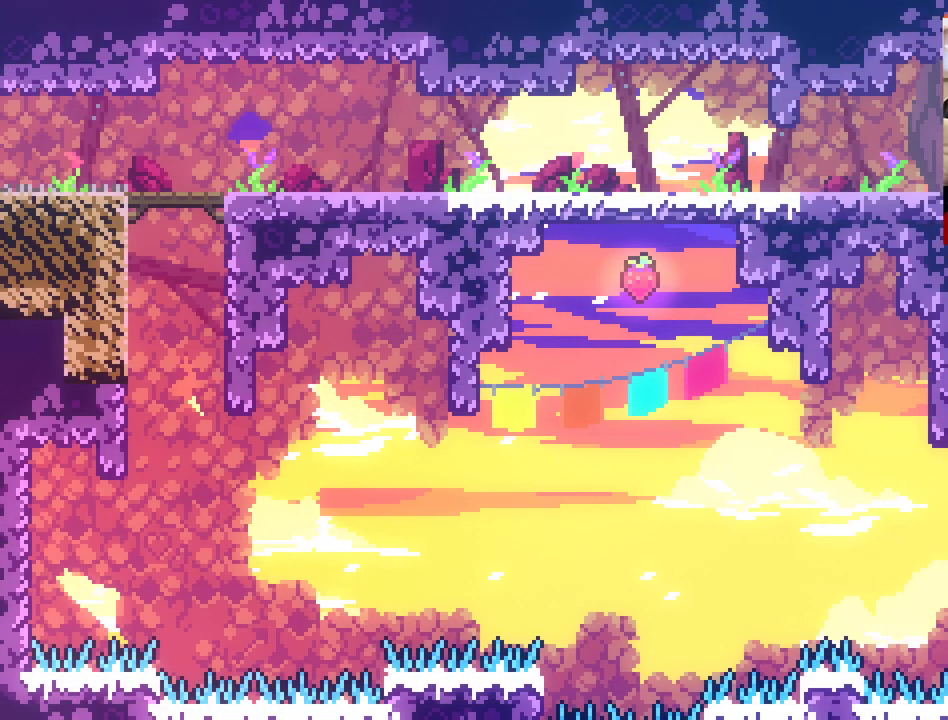
{"buttons": [], "left_stick": "center", "right_stick": "center", "events": [[83, "left_stick", "left"], [500, "left_stick", "center"]]}
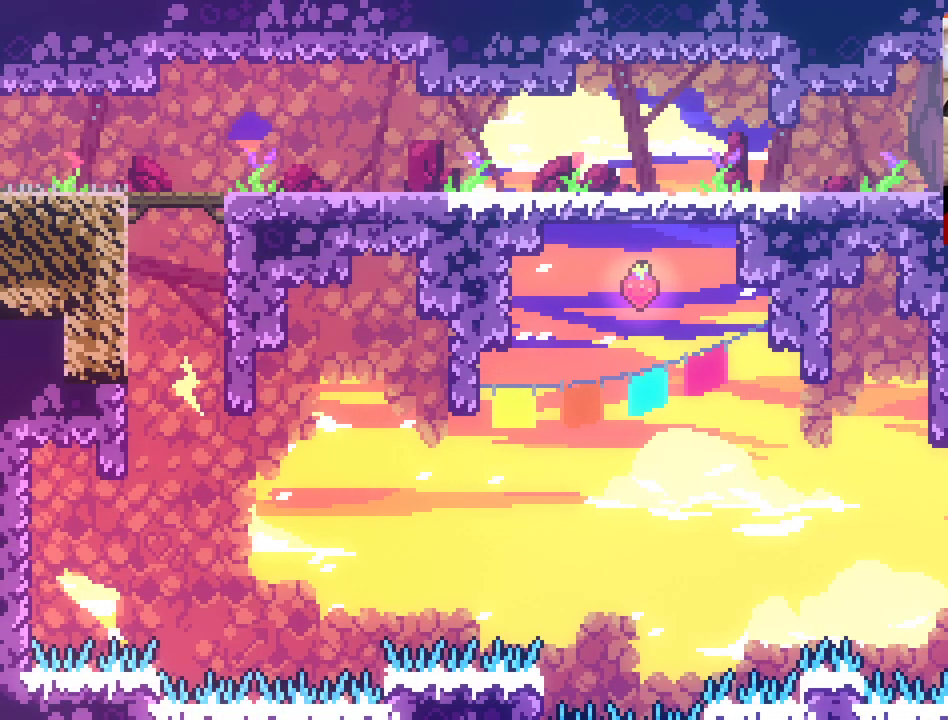
{"buttons": [], "left_stick": "right", "right_stick": "center", "events": [[100, "left_stick", "right"]]}
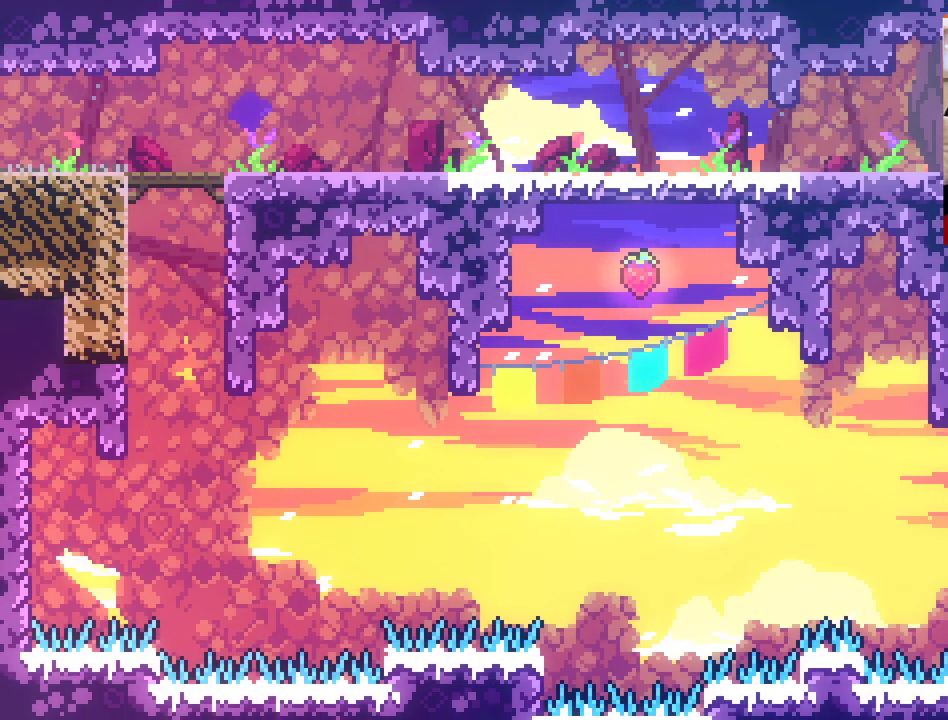
{"buttons": ["L2"], "left_stick": "center", "right_stick": "center", "events": [[83, "left_stick", "left"], [150, "L2", "down"], [433, "left_stick", "center"]]}
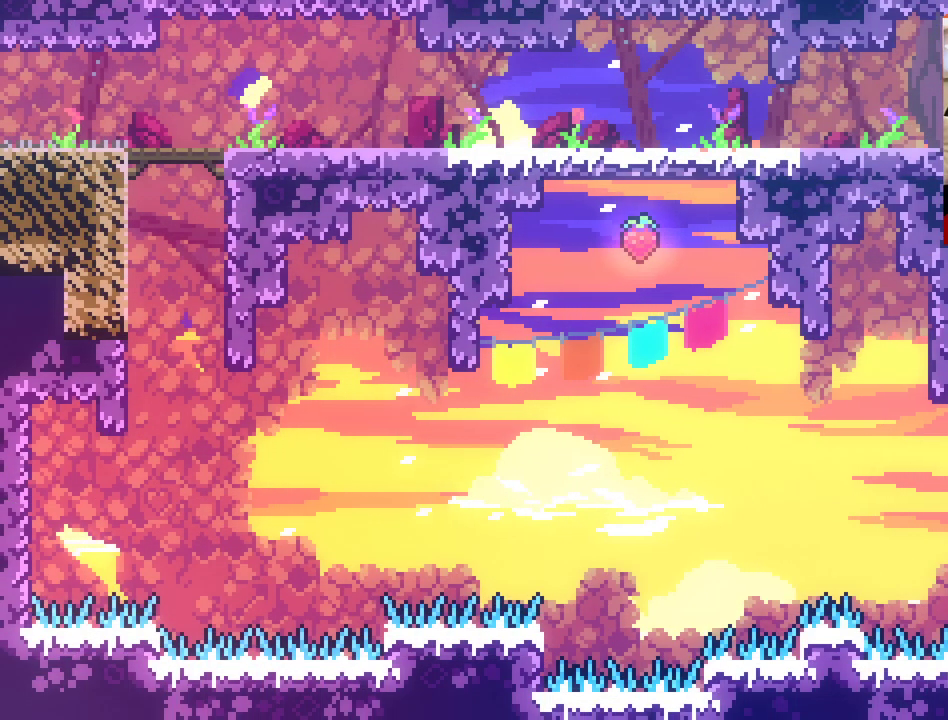
{"buttons": ["L2"], "left_stick": "center", "right_stick": "center", "events": []}
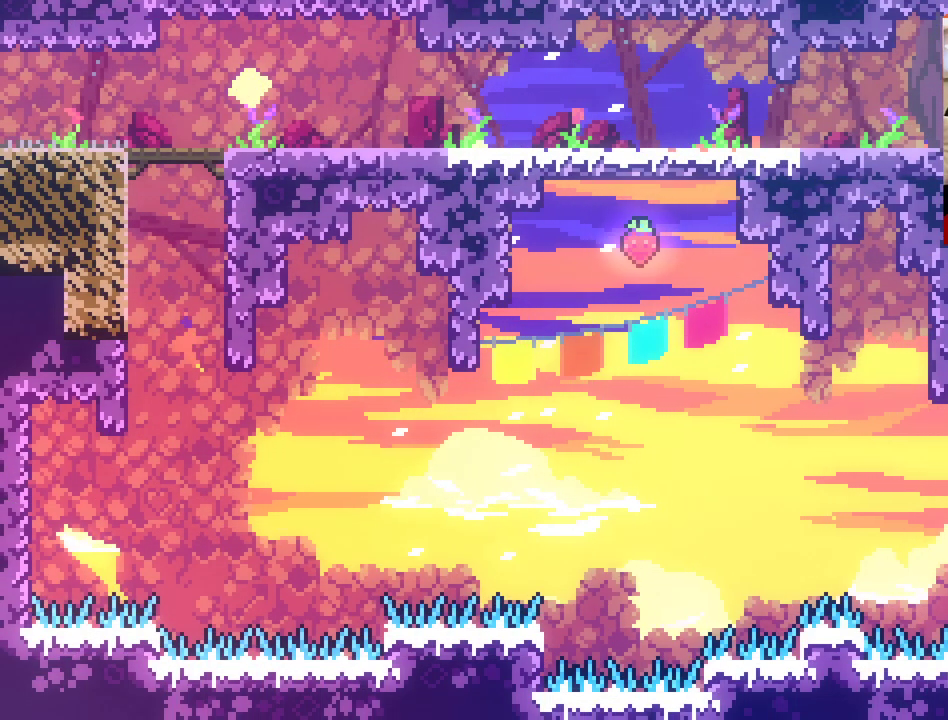
{"buttons": ["L2"], "left_stick": "center", "right_stick": "center", "events": []}